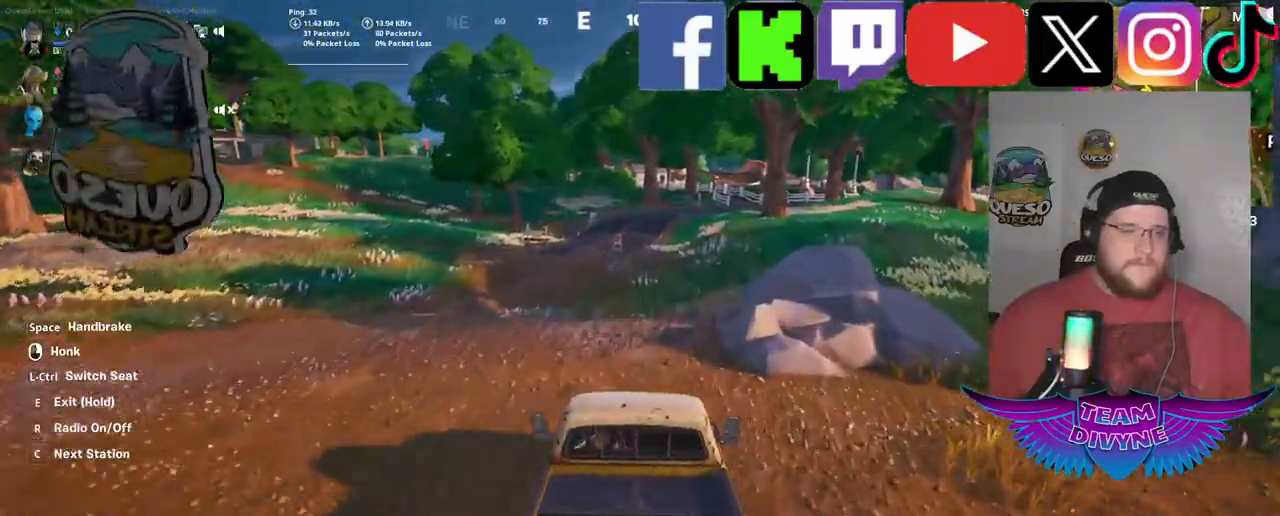
Gameplay with keyboard and mouse; each line is a JSON object with the keys and mouse buttons held at the frame after it. "events" lists presses ("down") and releases ("up") of "1", "2", "3", "4", "5", "a", "alt", "c", "caps_lock", "ctrl", "d", "e", "f", "g", "q", "r", "s", "shift", "space", "t", "tab", "v", "w", "x", "z", "mouse_left", "mouse_wheel" and "mouse_right" between this image and that frame as [ms after this image, input, new state], when the widget could be followed in between. "mouse_left", "mouse_wheel", "mouse_right" = the "left", "wheel", "right" buttons of the "mouse" list. No other keys are recorded. "wheel" means that the mouse wheel is clicked or scrolled. "mouse_move" is the direction in which the mouse moves at that frame (one of eight, or "still"), when it could be read.
{"keys": ["w"], "mouse": [], "mouse_move": "still", "events": [[67, "a", "up"]]}
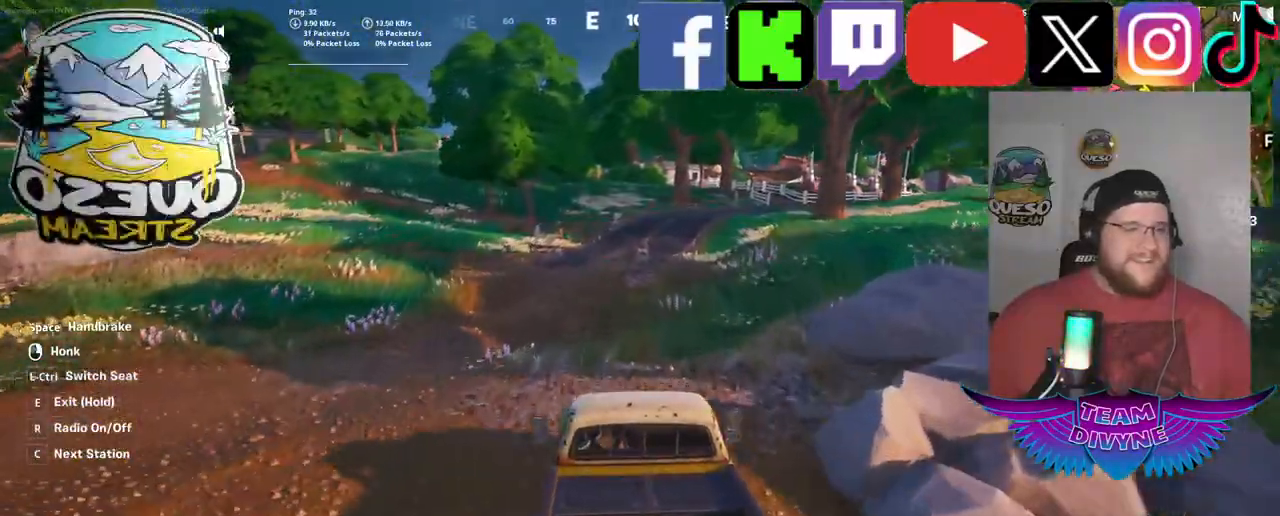
{"keys": ["d", "w"], "mouse": [], "mouse_move": "still", "events": [[400, "d", "down"]]}
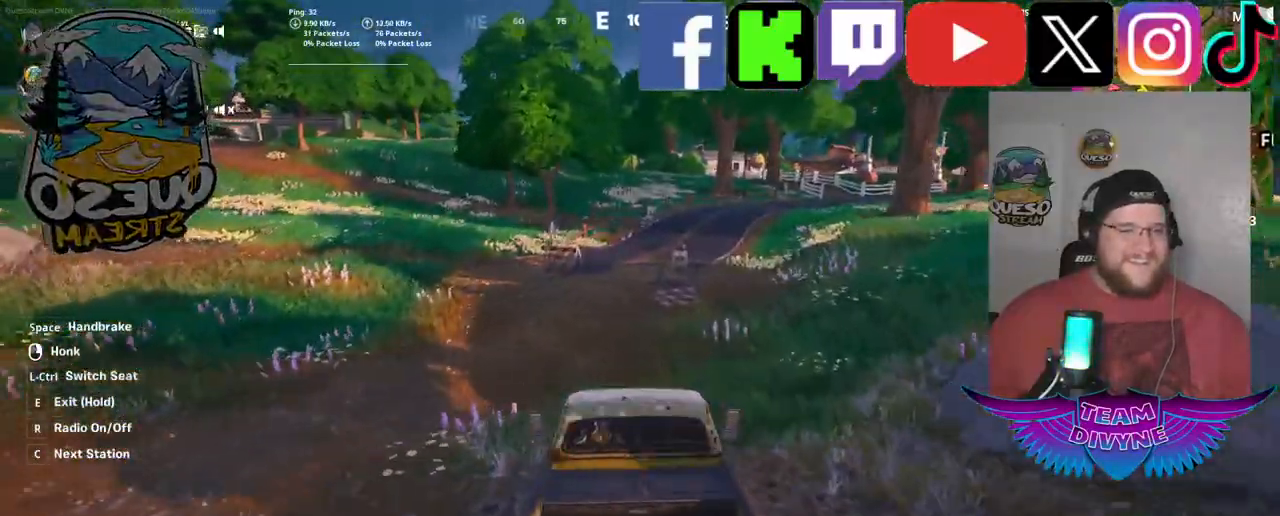
{"keys": ["w"], "mouse": [], "mouse_move": "still", "events": [[50, "d", "up"]]}
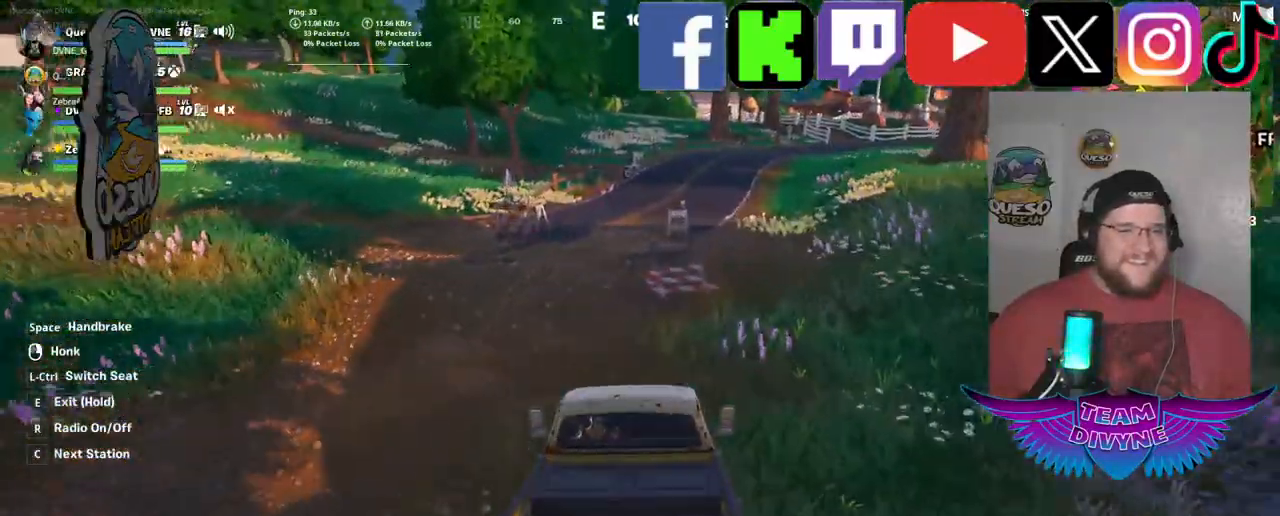
{"keys": ["w"], "mouse": [], "mouse_move": "still", "events": [[17, "d", "down"], [200, "d", "up"]]}
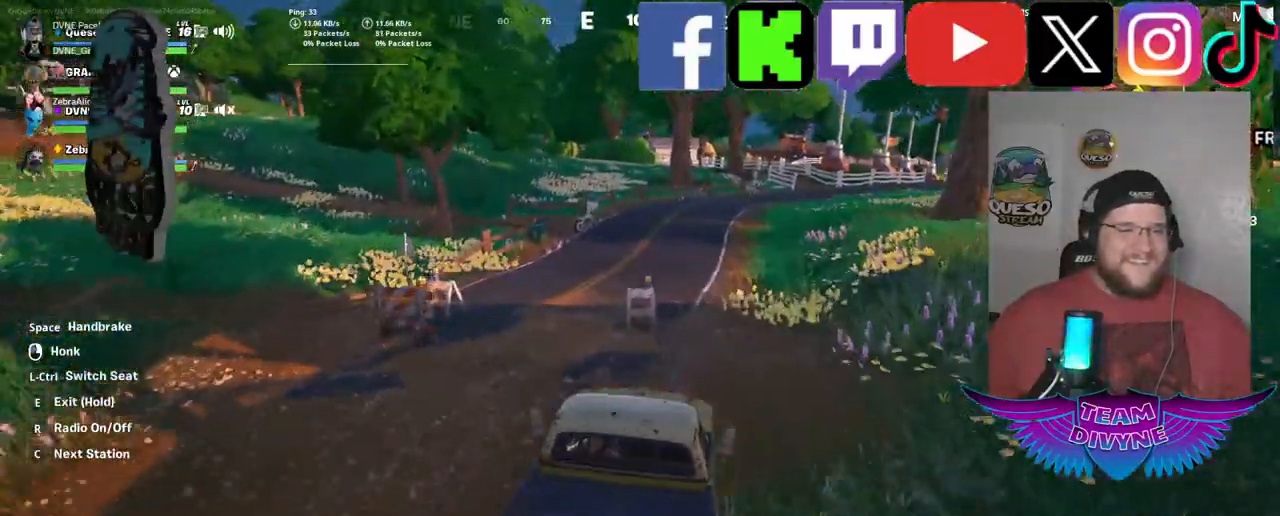
{"keys": ["w"], "mouse": [], "mouse_move": "still", "events": []}
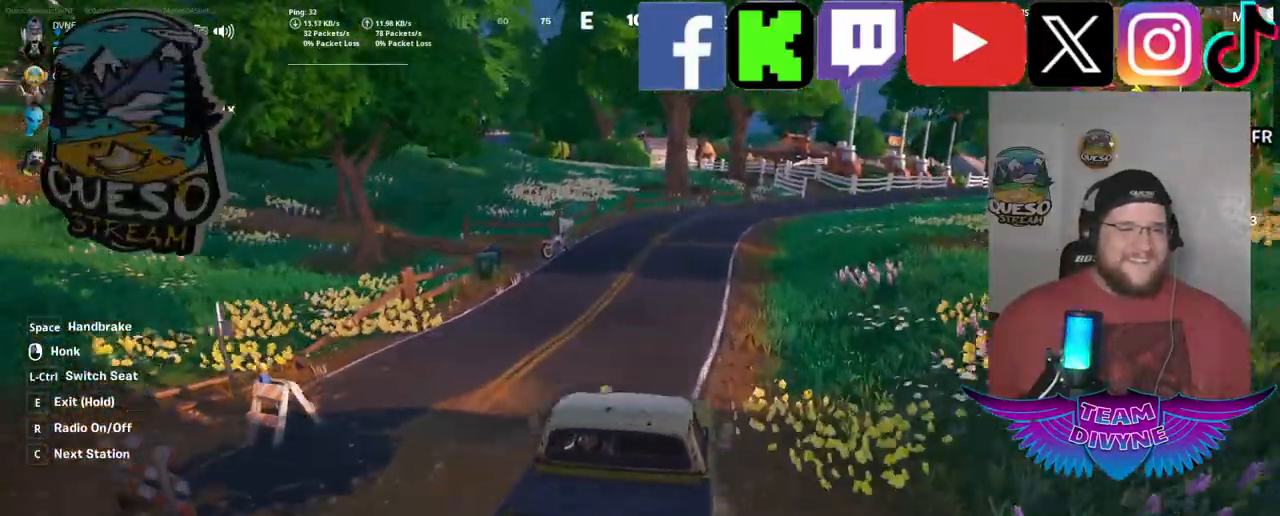
{"keys": ["a", "w"], "mouse": [], "mouse_move": "left", "events": [[133, "a", "down"]]}
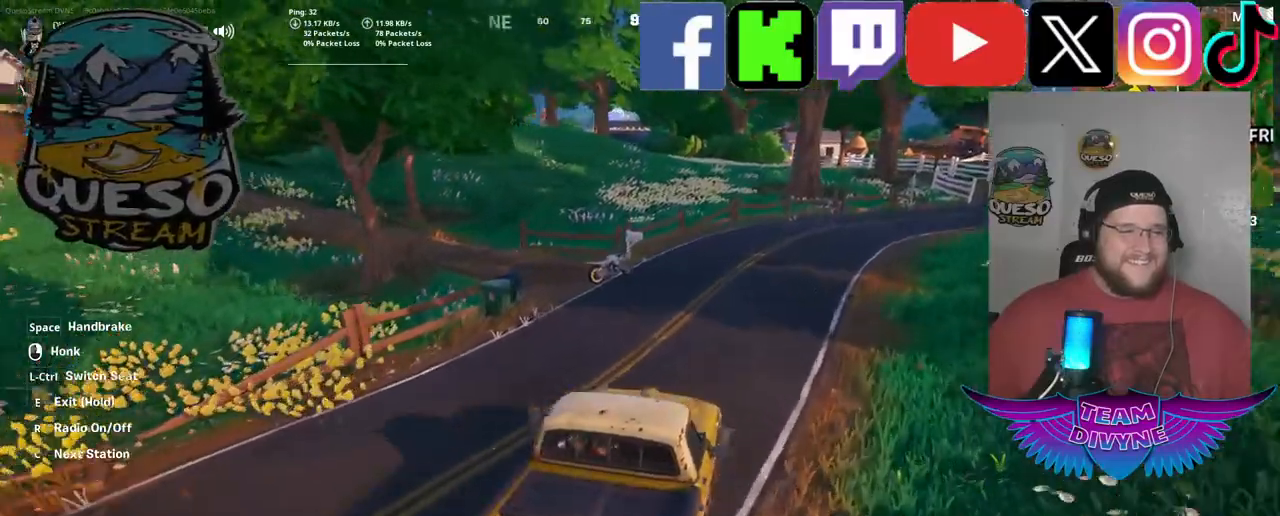
{"keys": ["a", "w"], "mouse": [], "mouse_move": "still", "events": [[17, "a", "up"], [433, "a", "down"]]}
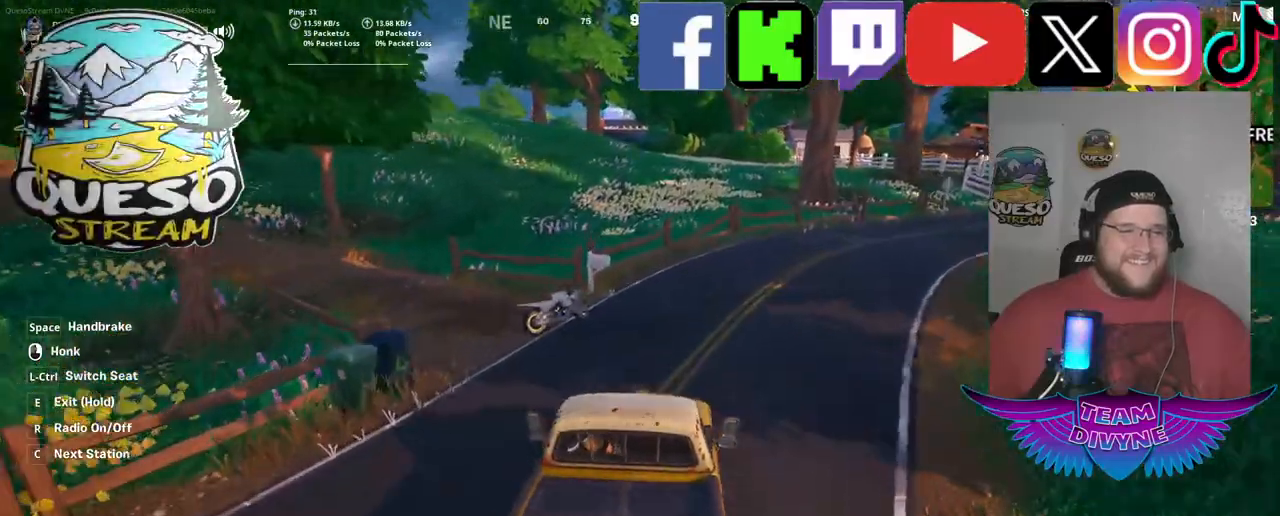
{"keys": ["w"], "mouse": [], "mouse_move": "still", "events": [[117, "a", "up"], [167, "w", "up"], [217, "w", "down"]]}
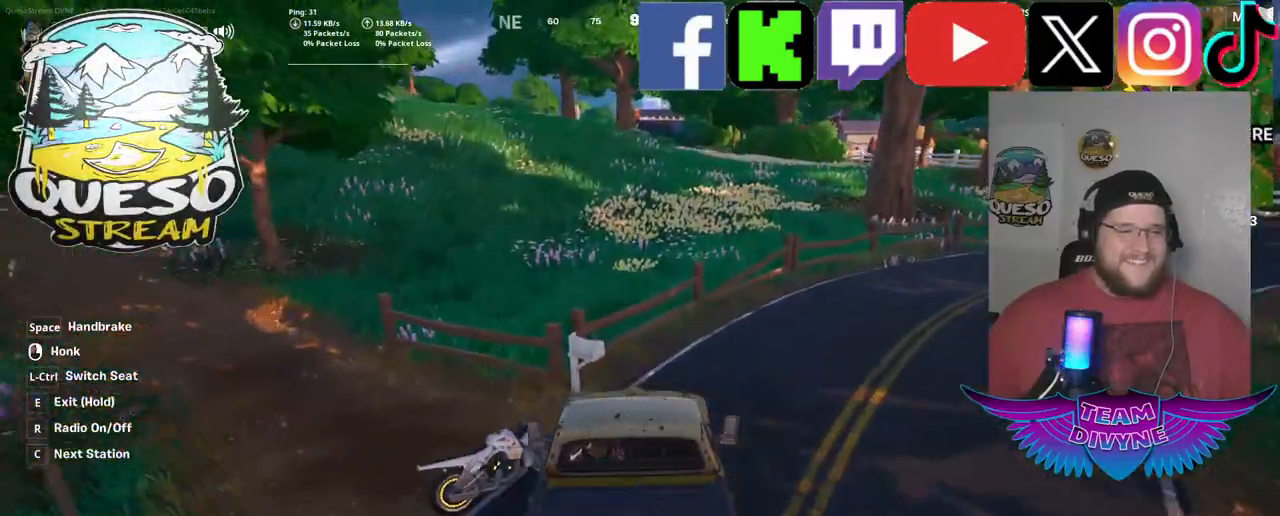
{"keys": ["d", "w"], "mouse": [], "mouse_move": "right", "events": [[233, "d", "down"]]}
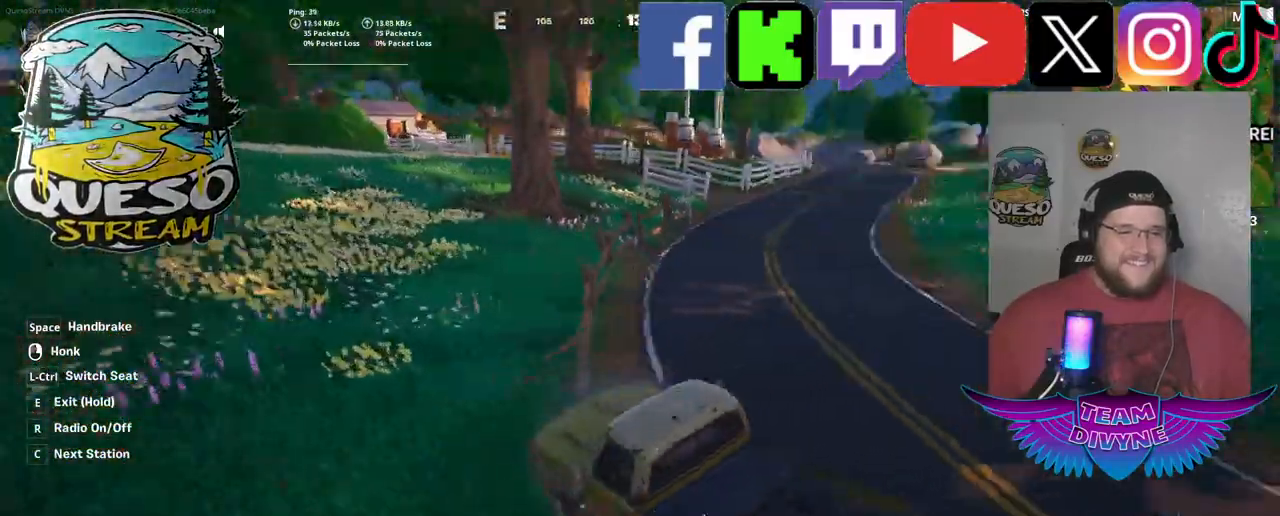
{"keys": ["d", "w"], "mouse": [], "mouse_move": "still", "events": []}
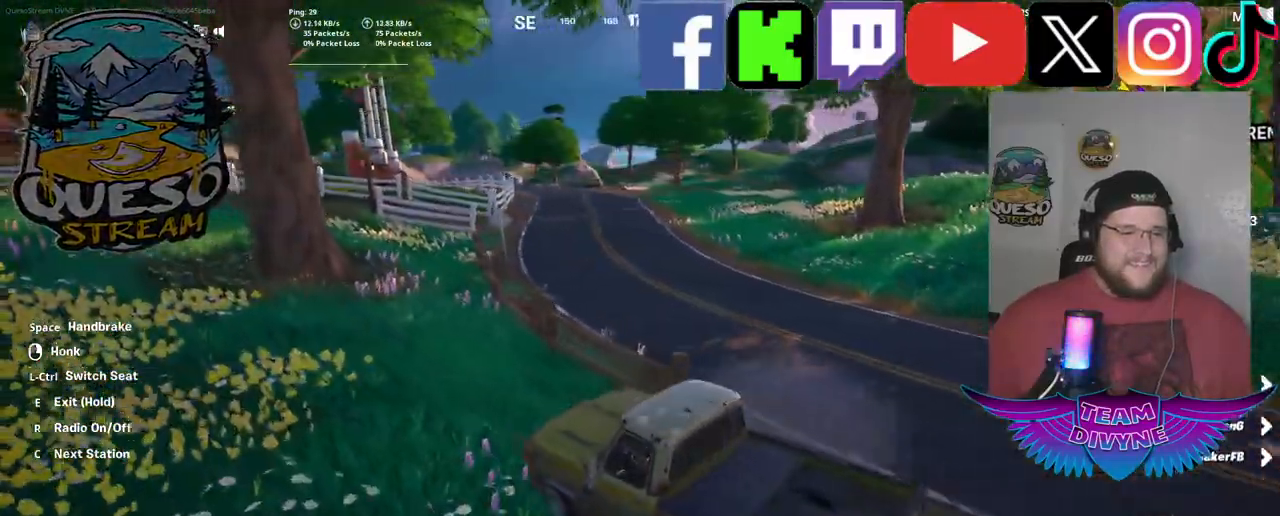
{"keys": ["w"], "mouse": [], "mouse_move": "still", "events": [[33, "d", "up"]]}
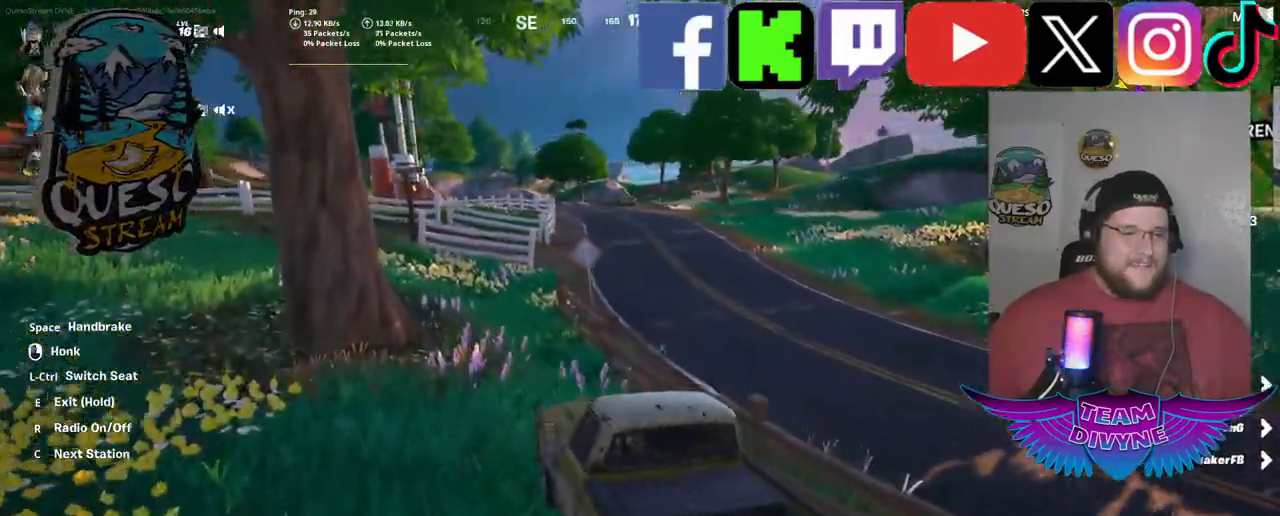
{"keys": ["w"], "mouse": [], "mouse_move": "still", "events": []}
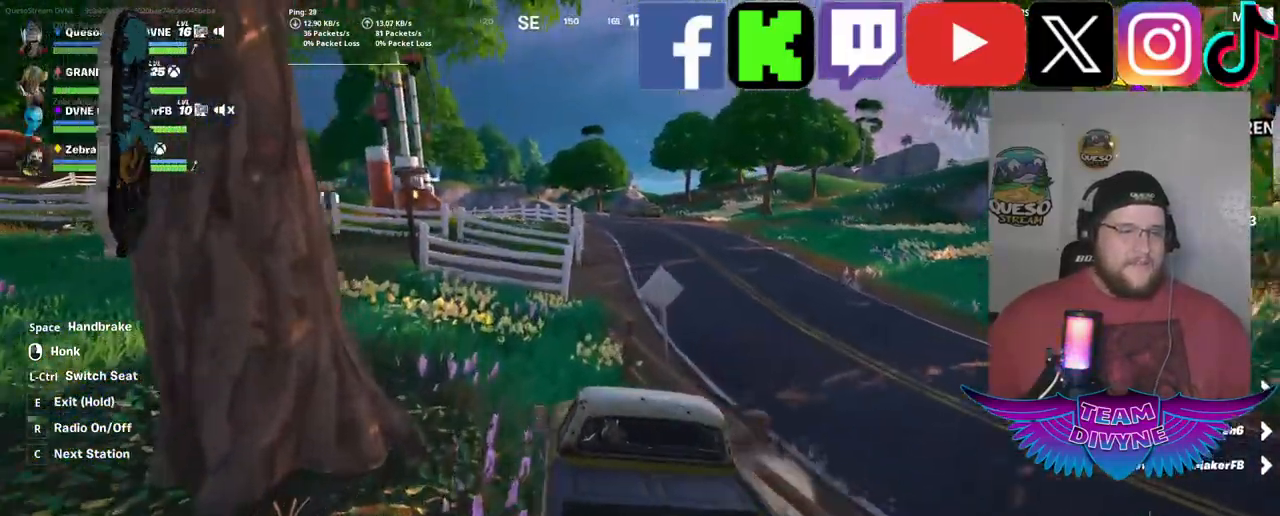
{"keys": ["w"], "mouse": [], "mouse_move": "still", "events": [[67, "a", "down"], [150, "a", "up"]]}
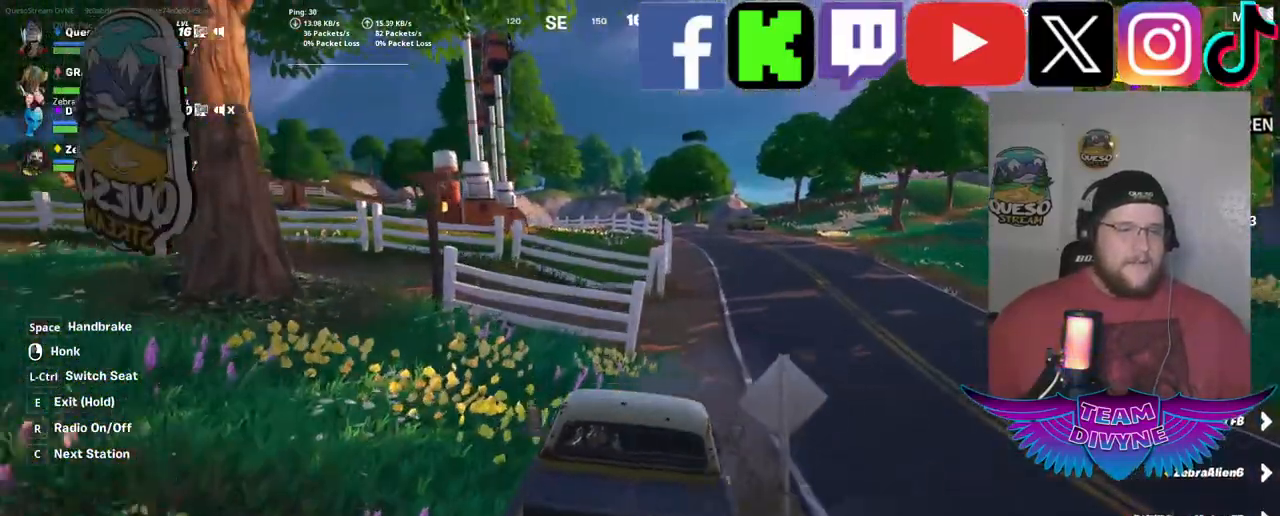
{"keys": ["w"], "mouse": [], "mouse_move": "still", "events": []}
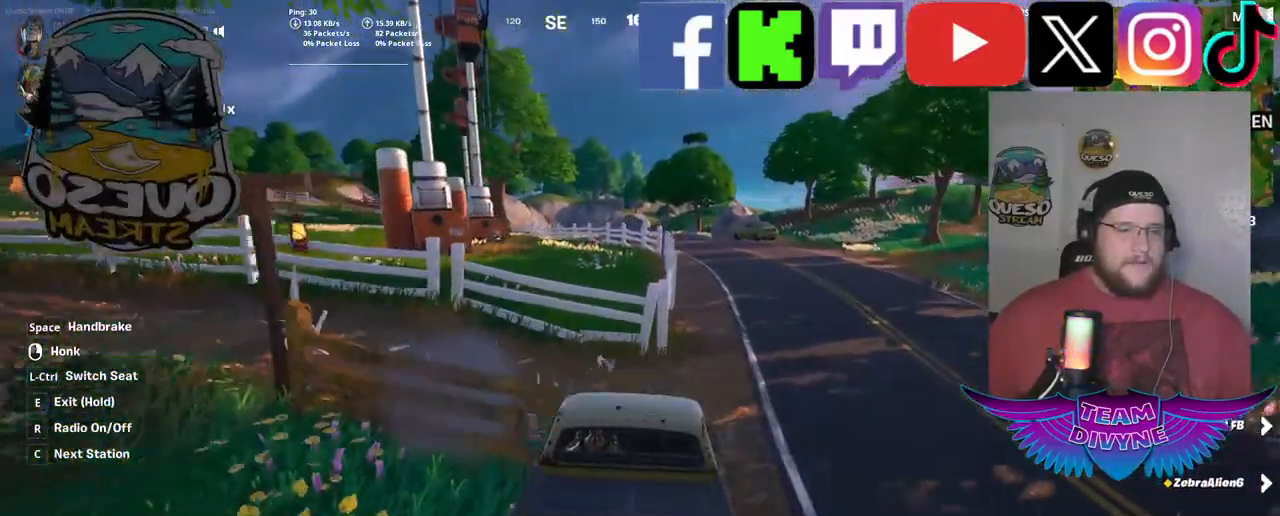
{"keys": ["w"], "mouse": [], "mouse_move": "still", "events": [[83, "d", "down"], [233, "d", "up"]]}
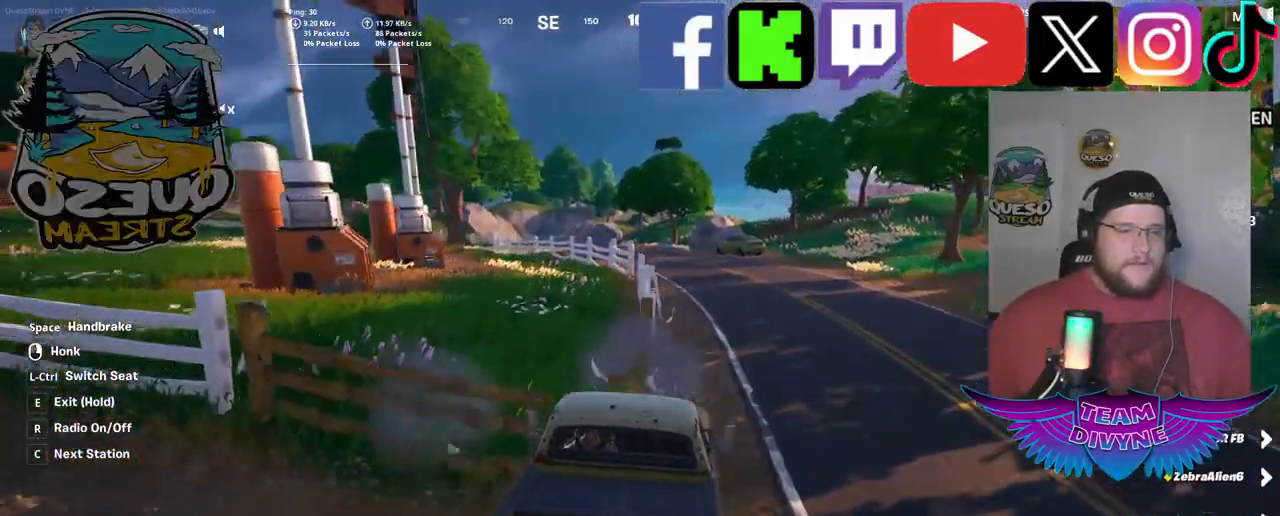
{"keys": ["w"], "mouse": [], "mouse_move": "still", "events": [[100, "a", "down"], [300, "a", "up"]]}
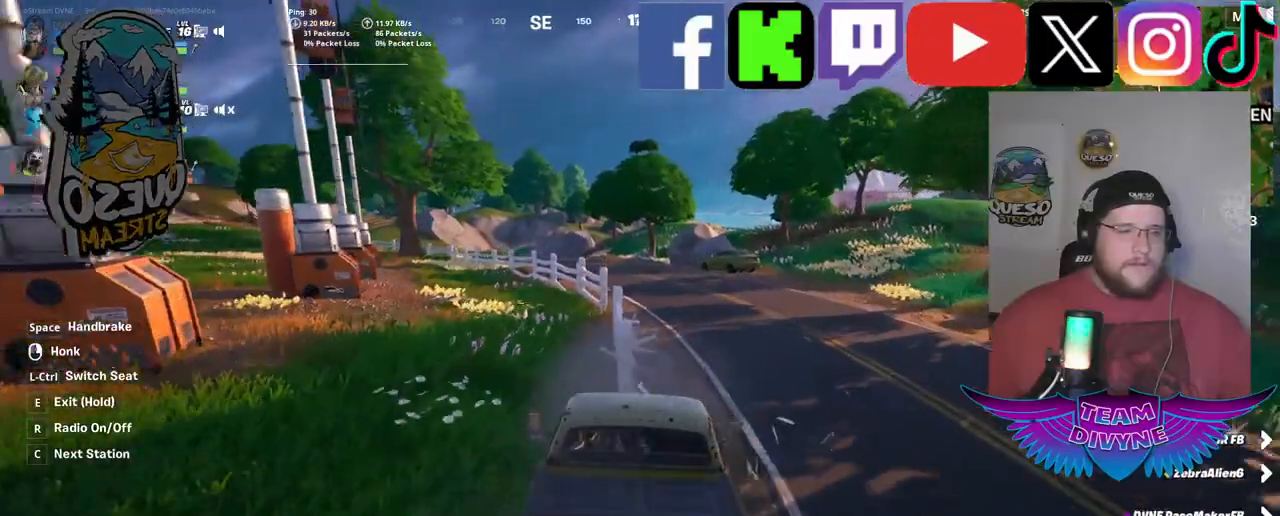
{"keys": ["w"], "mouse": [], "mouse_move": "left", "events": []}
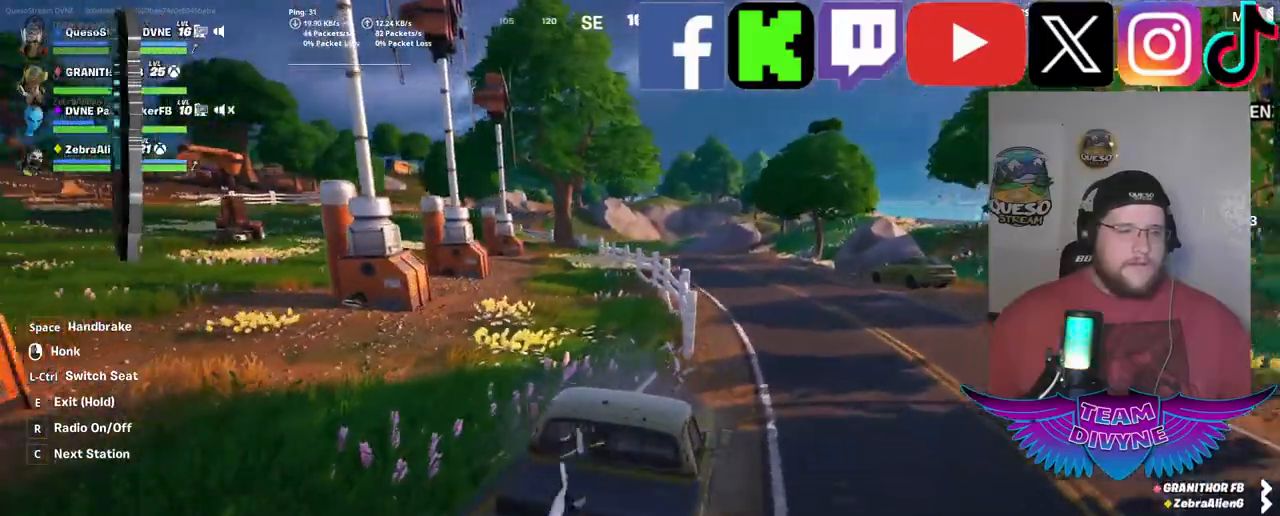
{"keys": ["w"], "mouse": [], "mouse_move": "still", "events": [[133, "a", "down"], [283, "a", "up"]]}
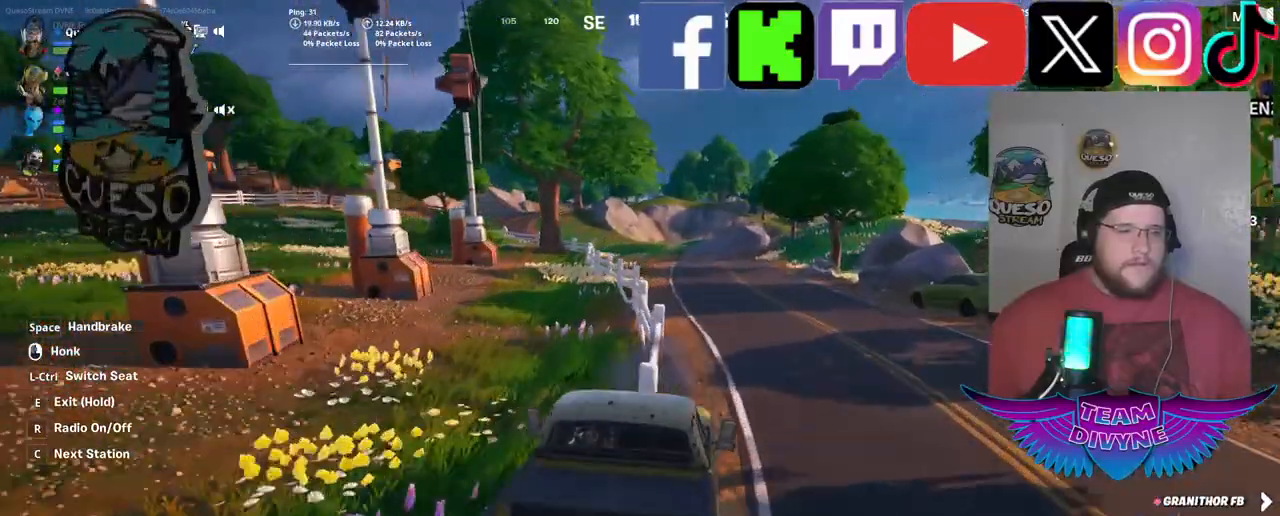
{"keys": ["a", "w"], "mouse": [], "mouse_move": "left", "events": [[483, "a", "down"]]}
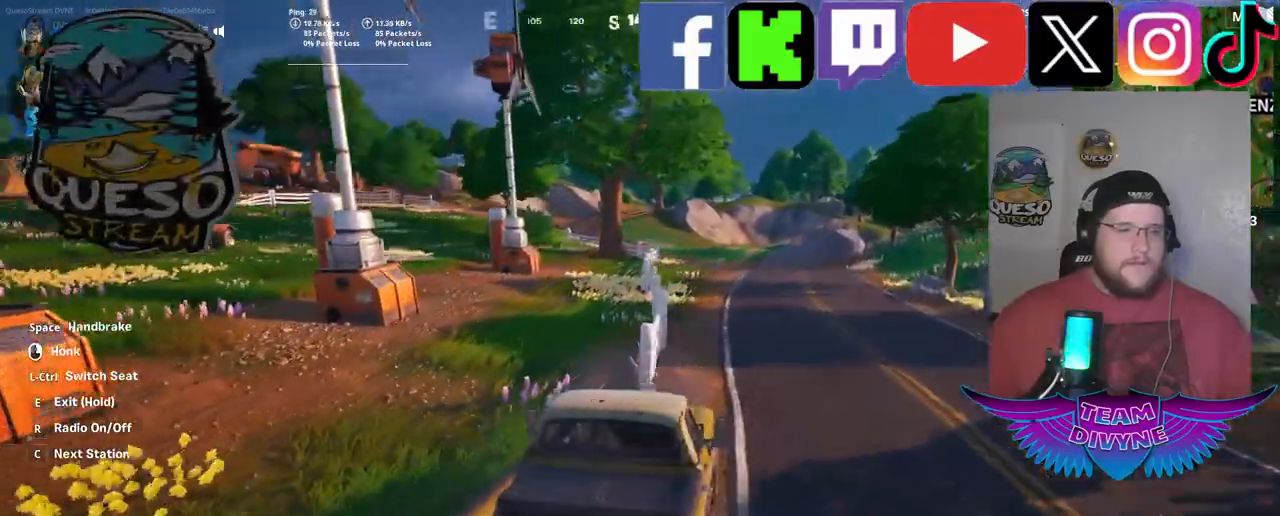
{"keys": ["w"], "mouse": [], "mouse_move": "still", "events": [[167, "a", "up"]]}
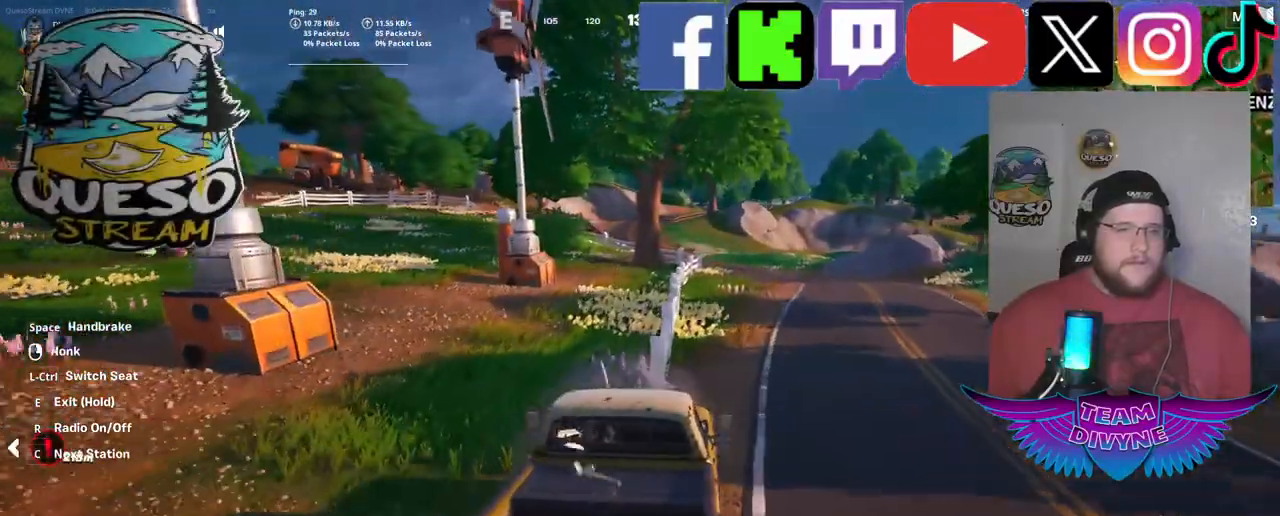
{"keys": ["w"], "mouse": [], "mouse_move": "still", "events": []}
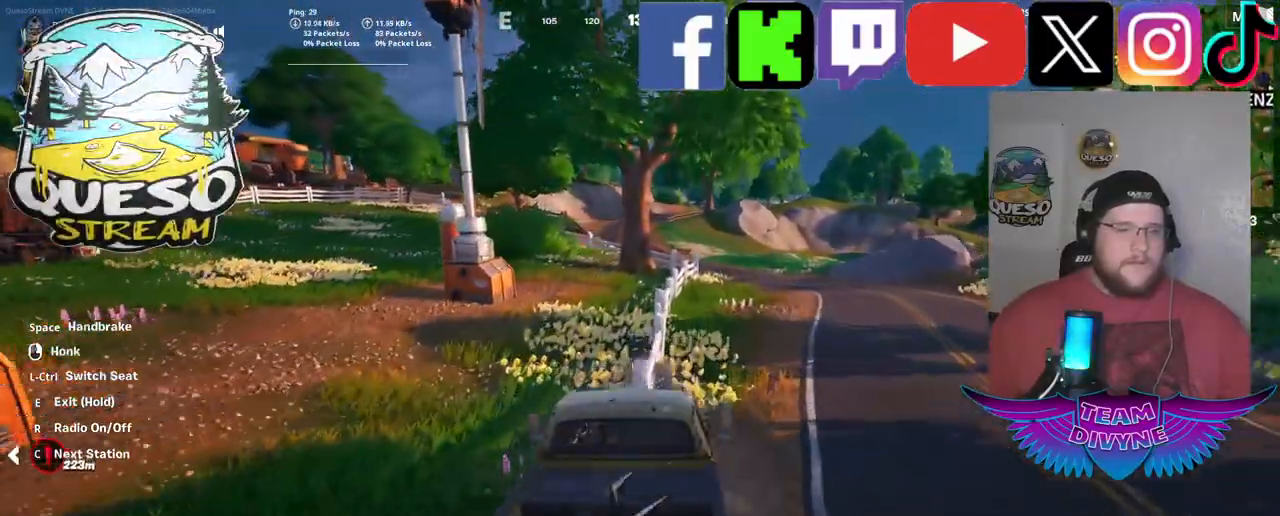
{"keys": ["d", "w"], "mouse": [], "mouse_move": "still", "events": [[483, "d", "down"]]}
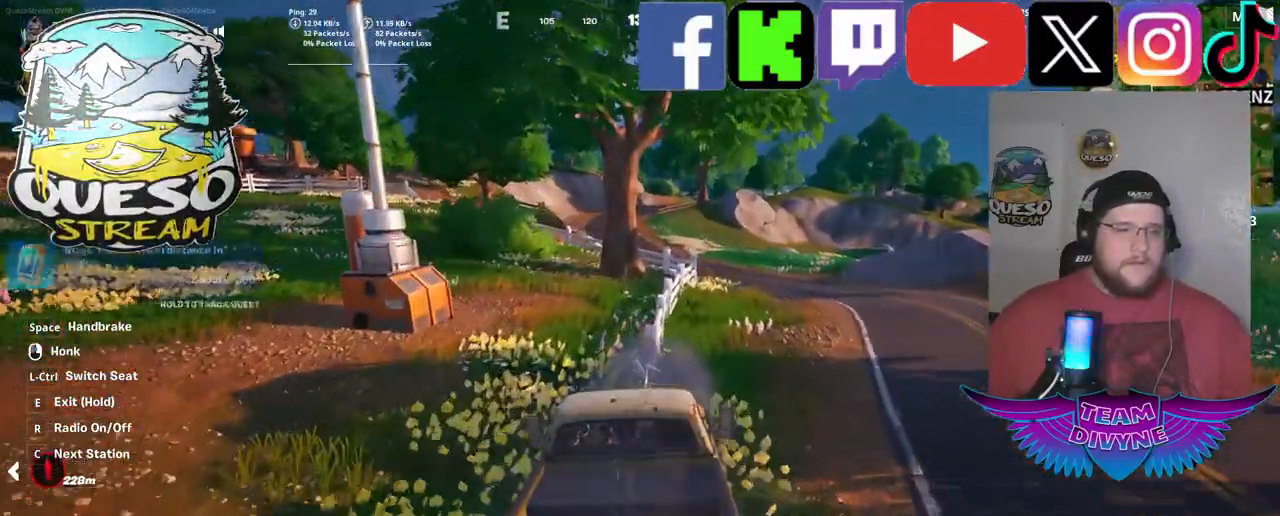
{"keys": ["w"], "mouse": [], "mouse_move": "still", "events": [[33, "d", "up"]]}
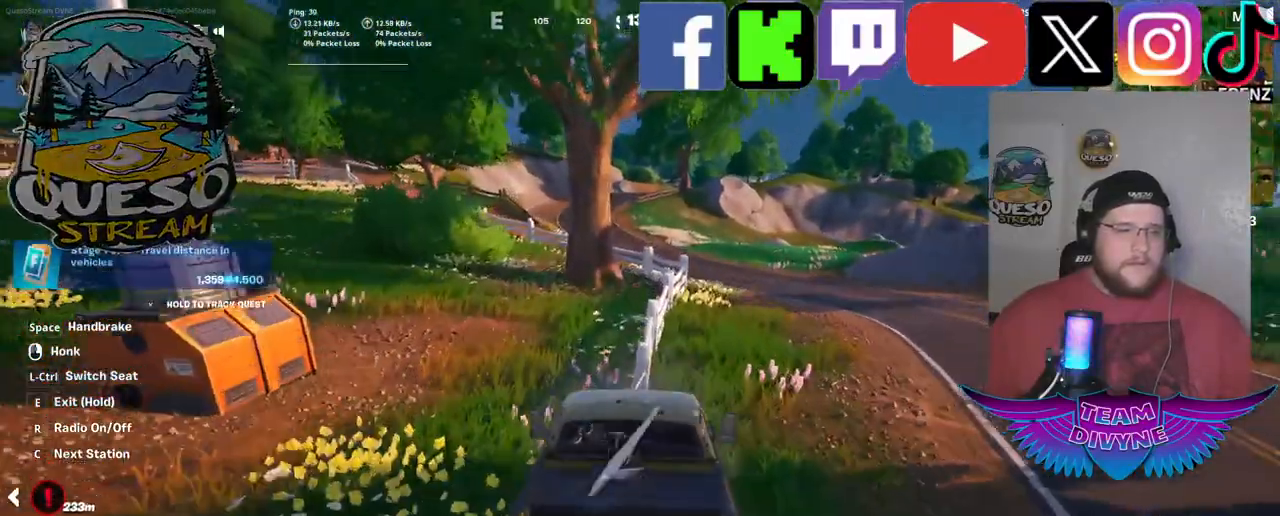
{"keys": ["w"], "mouse": [], "mouse_move": "still", "events": [[233, "d", "down"], [467, "d", "up"]]}
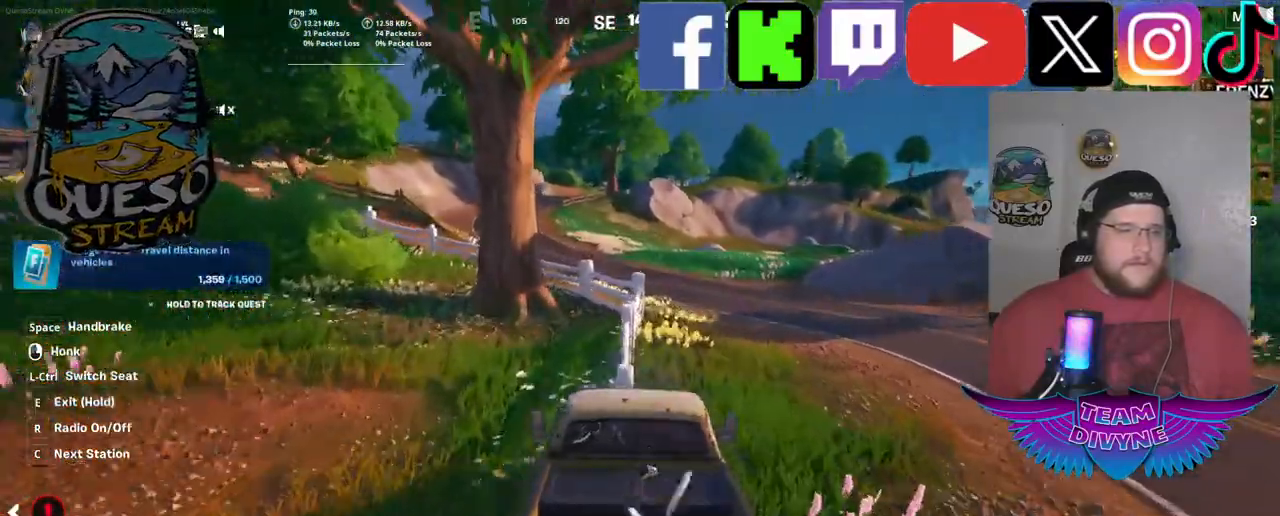
{"keys": ["a", "w"], "mouse": [], "mouse_move": "still", "events": [[333, "a", "down"]]}
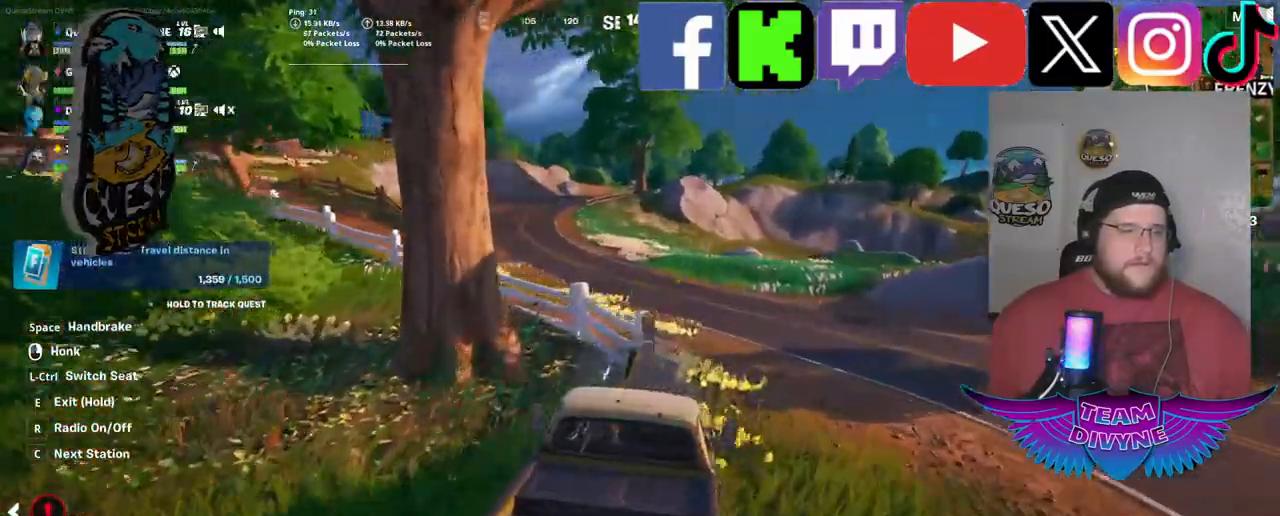
{"keys": ["a", "w"], "mouse": [], "mouse_move": "still", "events": []}
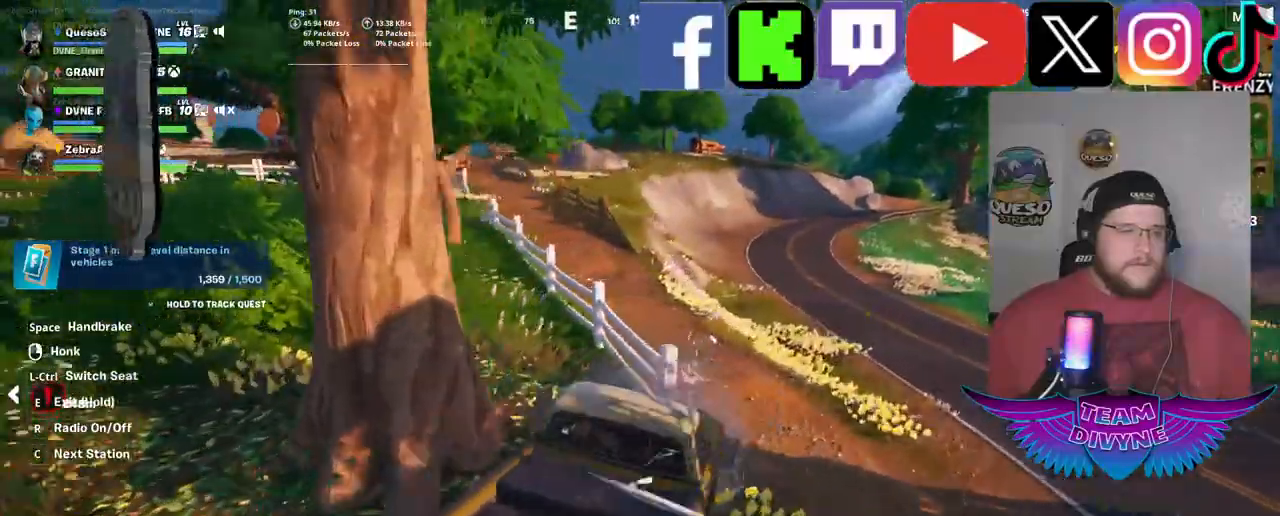
{"keys": ["a", "w"], "mouse": [], "mouse_move": "still", "events": []}
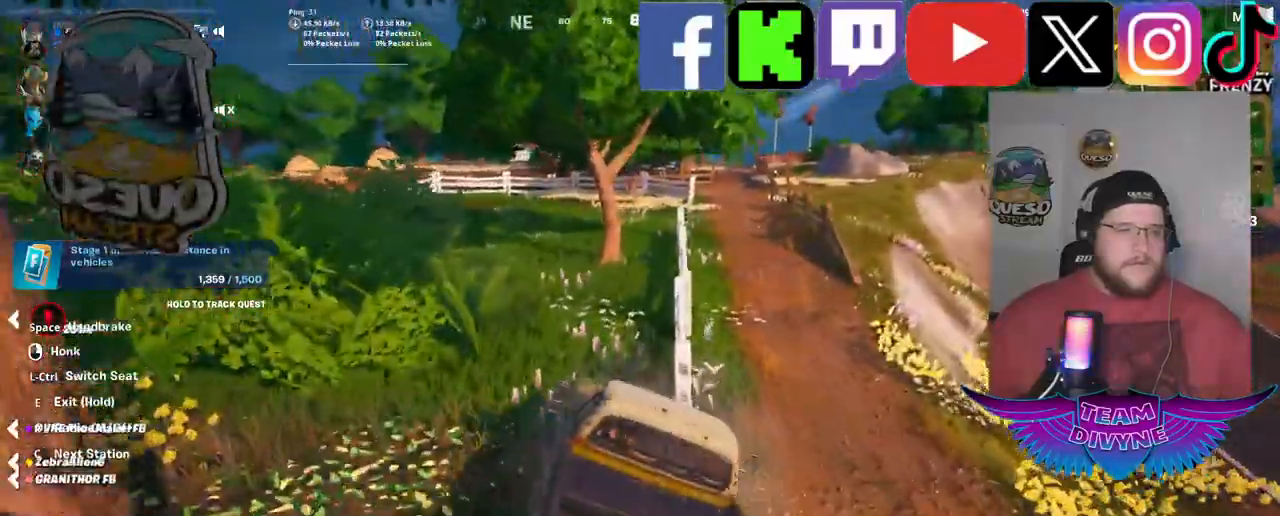
{"keys": ["d", "w"], "mouse": [], "mouse_move": "right", "events": [[67, "a", "up"], [200, "d", "down"]]}
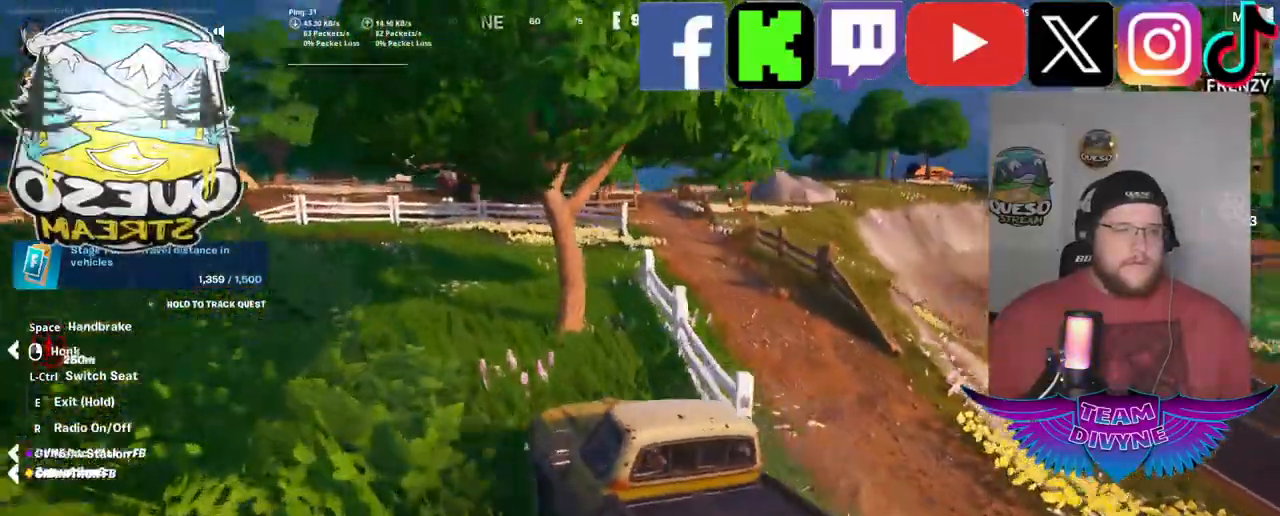
{"keys": ["d", "w"], "mouse": [], "mouse_move": "still", "events": []}
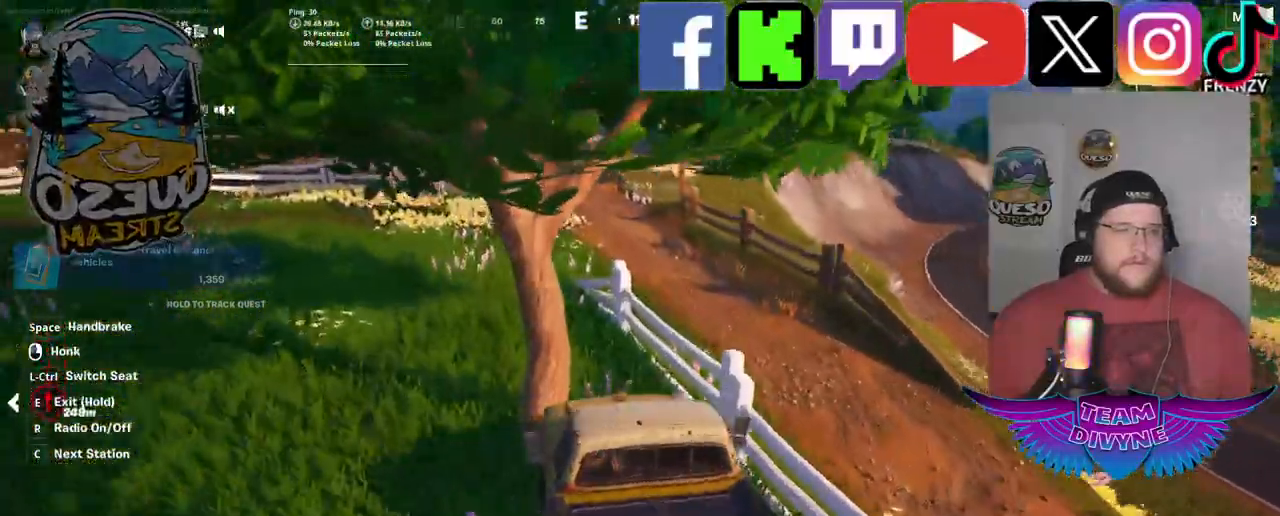
{"keys": ["w"], "mouse": [], "mouse_move": "still", "events": [[50, "d", "up"], [83, "w", "up"], [183, "w", "down"]]}
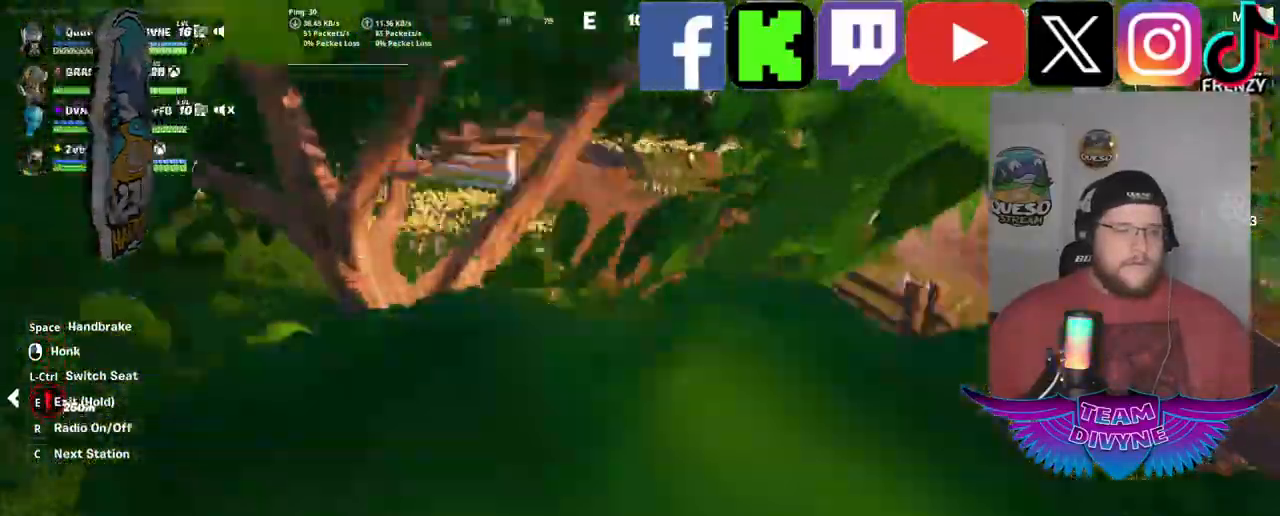
{"keys": ["w"], "mouse": [], "mouse_move": "right", "events": []}